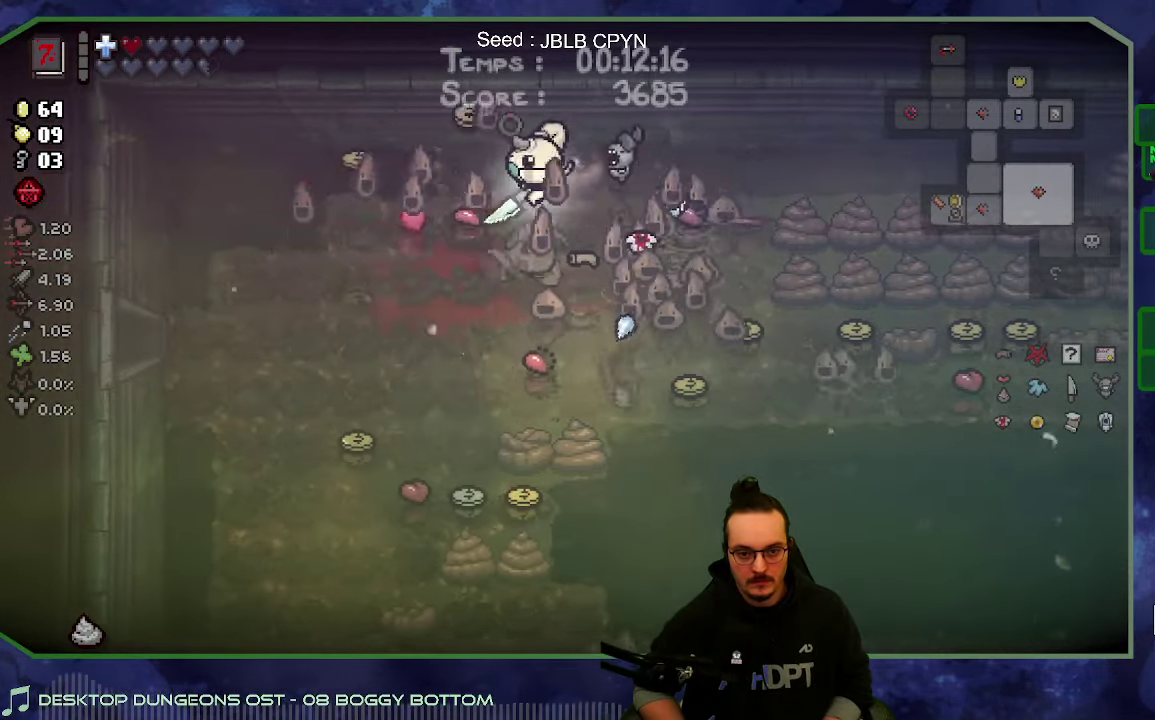
Gameplay with a controller (Xbox layout); each line is a JSON object with the inputs held at the frame after it. "events" lists button and stick changes between this image and that frame as [ms after this image, input, new state], when the widget could be followed in between. Not read: L3 R3.
{"buttons": [], "left_stick": "down", "right_stick": "center", "events": [[167, "left_stick", "down"], [433, "right_stick", "center"]]}
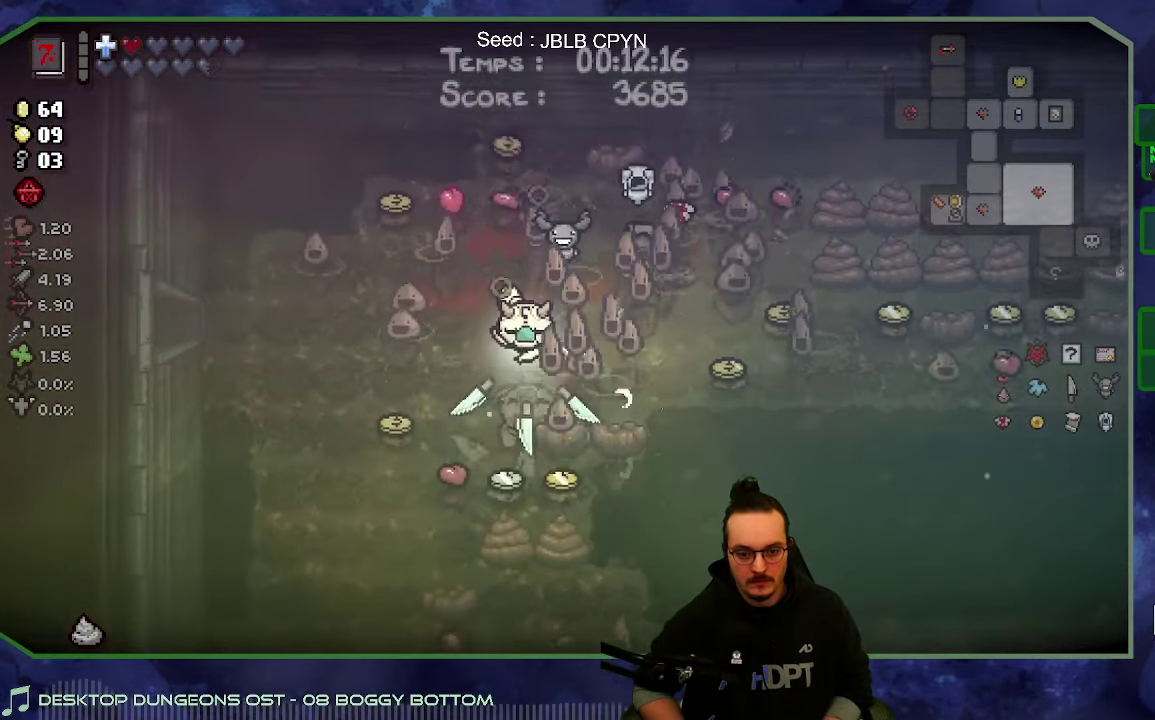
{"buttons": [], "left_stick": "right", "right_stick": "down", "events": [[133, "left_stick", "down-left"], [267, "left_stick", "down-right"], [283, "right_stick", "down"], [467, "left_stick", "right"]]}
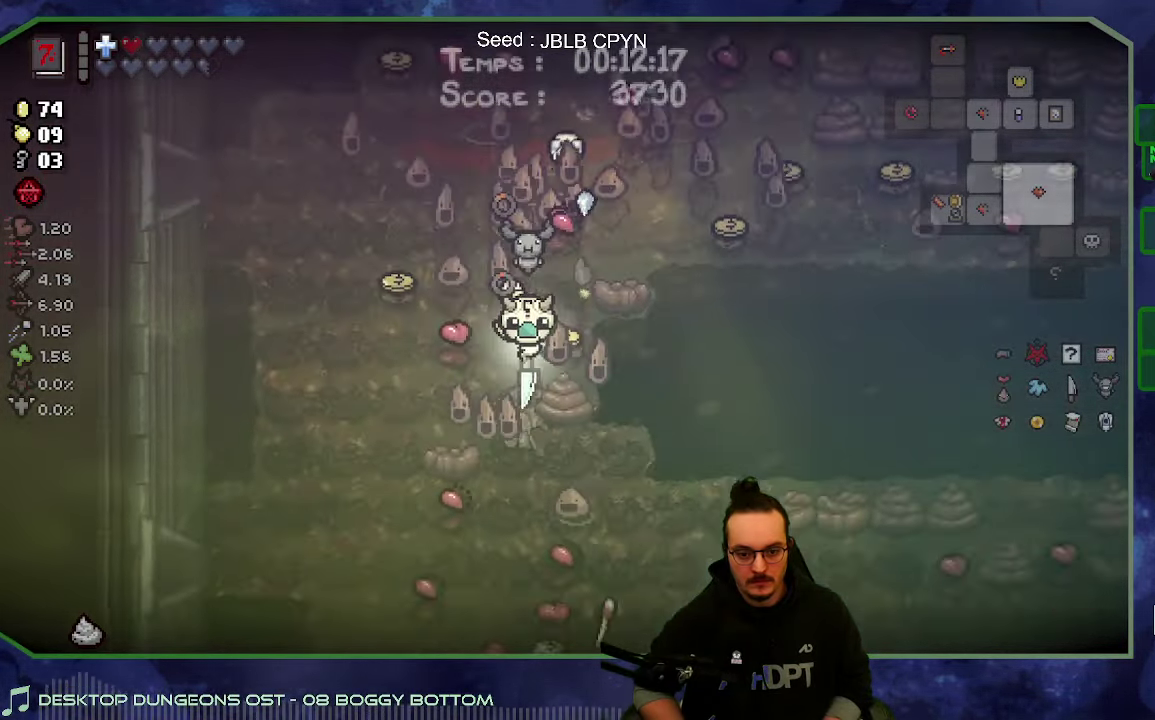
{"buttons": [], "left_stick": "up-left", "right_stick": "center", "events": [[50, "left_stick", "up-right"], [150, "right_stick", "center"], [450, "left_stick", "up-left"]]}
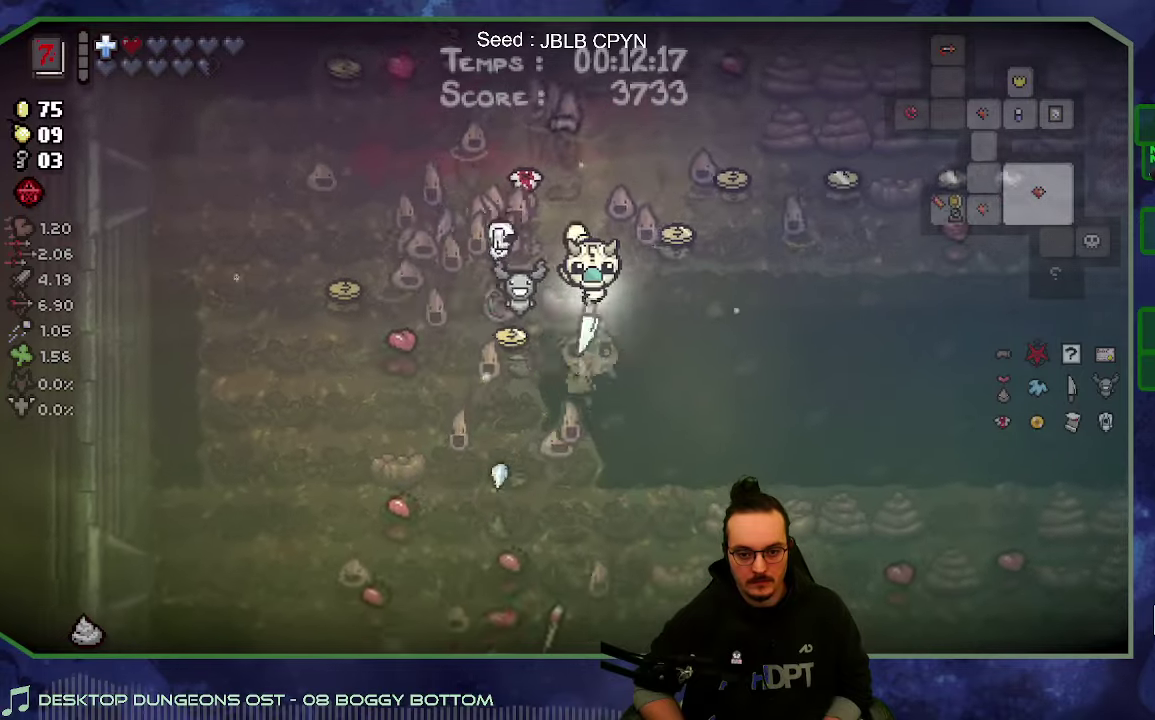
{"buttons": [], "left_stick": "down-left", "right_stick": "center", "events": [[17, "right_stick", "down-right"], [50, "left_stick", "left"], [117, "right_stick", "down"], [234, "left_stick", "down-left"], [484, "right_stick", "center"]]}
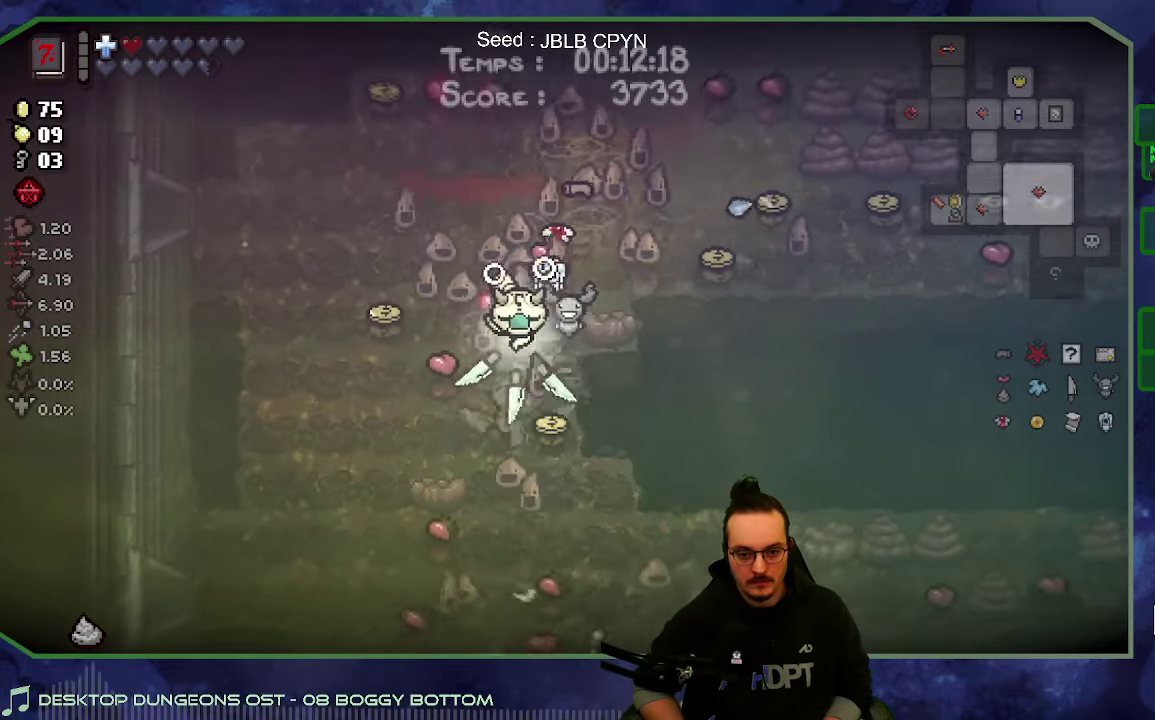
{"buttons": [], "left_stick": "down-right", "right_stick": "down", "events": [[184, "left_stick", "left"], [284, "left_stick", "right"], [367, "right_stick", "down"], [500, "left_stick", "down-right"]]}
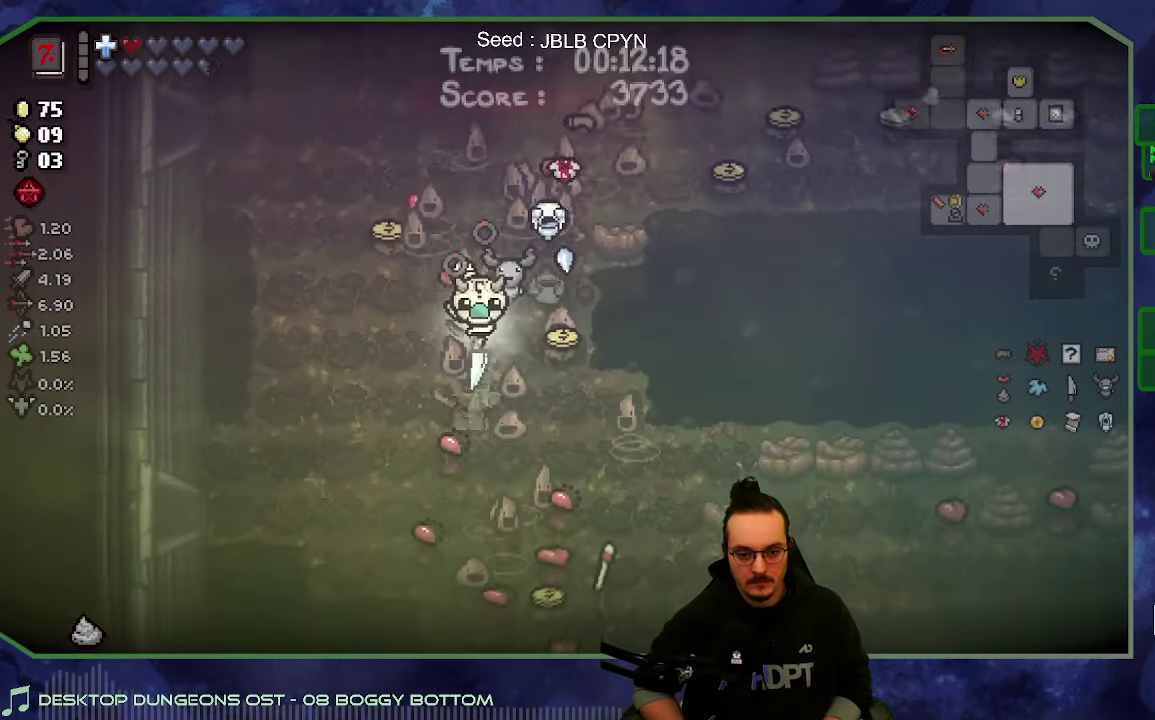
{"buttons": [], "left_stick": "up", "right_stick": "right", "events": [[67, "left_stick", "right"], [150, "left_stick", "up-right"], [167, "right_stick", "down-right"], [234, "right_stick", "right"], [467, "left_stick", "up"]]}
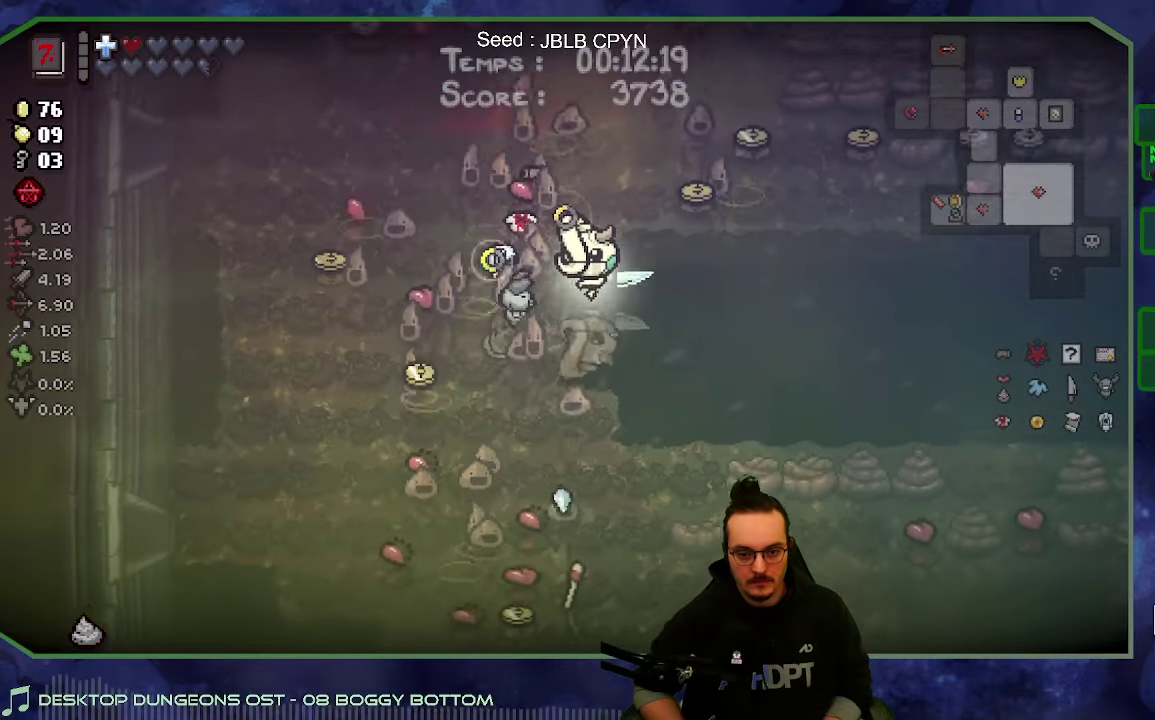
{"buttons": [], "left_stick": "right", "right_stick": "right", "events": [[150, "left_stick", "up-right"], [267, "left_stick", "right"]]}
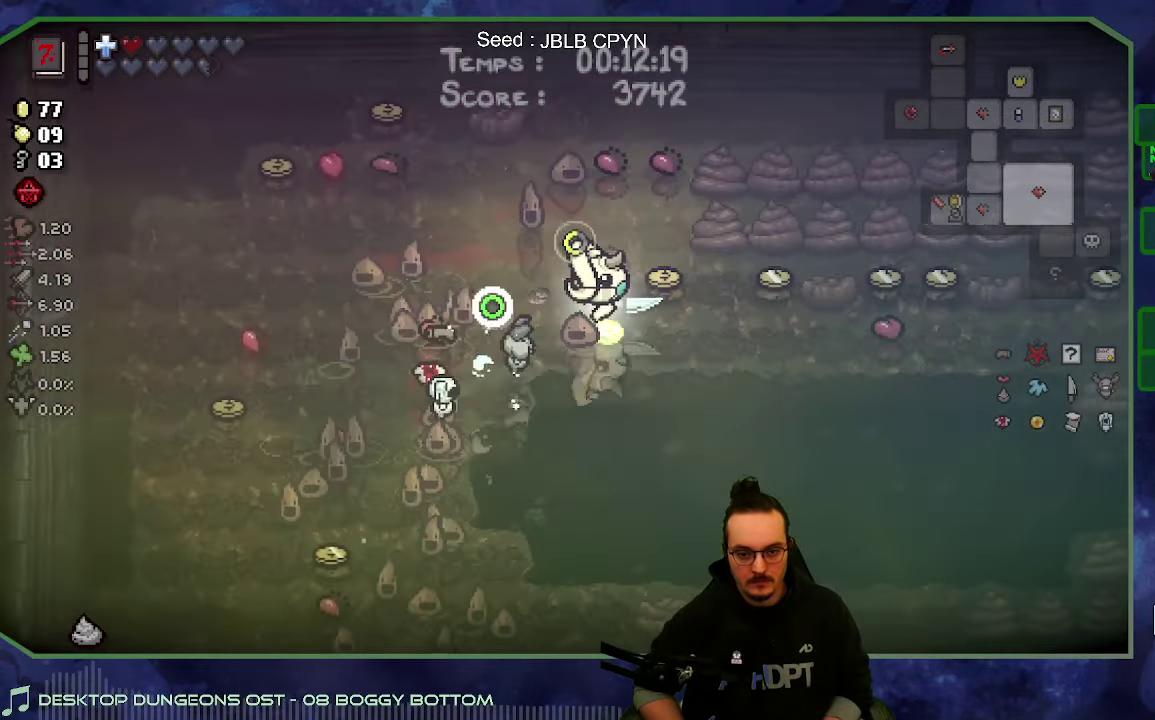
{"buttons": [], "left_stick": "up-left", "right_stick": "center", "events": [[34, "left_stick", "up-right"], [150, "left_stick", "up"], [300, "right_stick", "center"], [467, "left_stick", "up-left"]]}
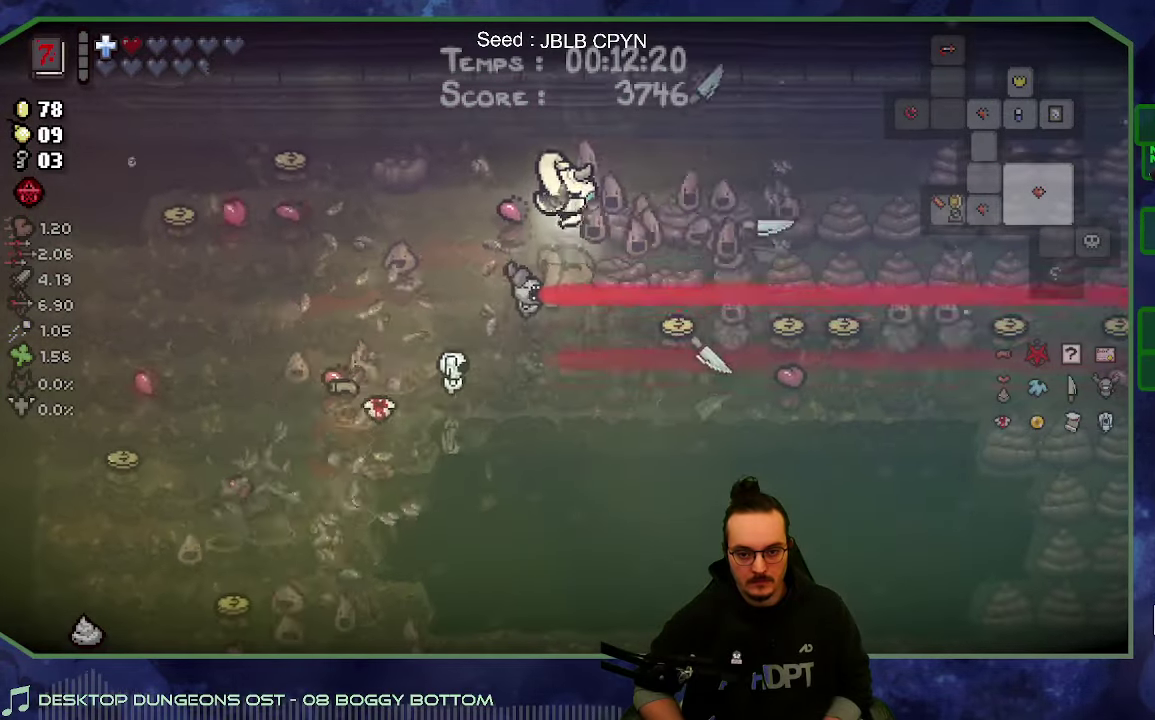
{"buttons": [], "left_stick": "center", "right_stick": "left", "events": [[117, "left_stick", "left"], [234, "right_stick", "down-left"], [284, "left_stick", "up-left"], [367, "right_stick", "left"], [467, "left_stick", "center"]]}
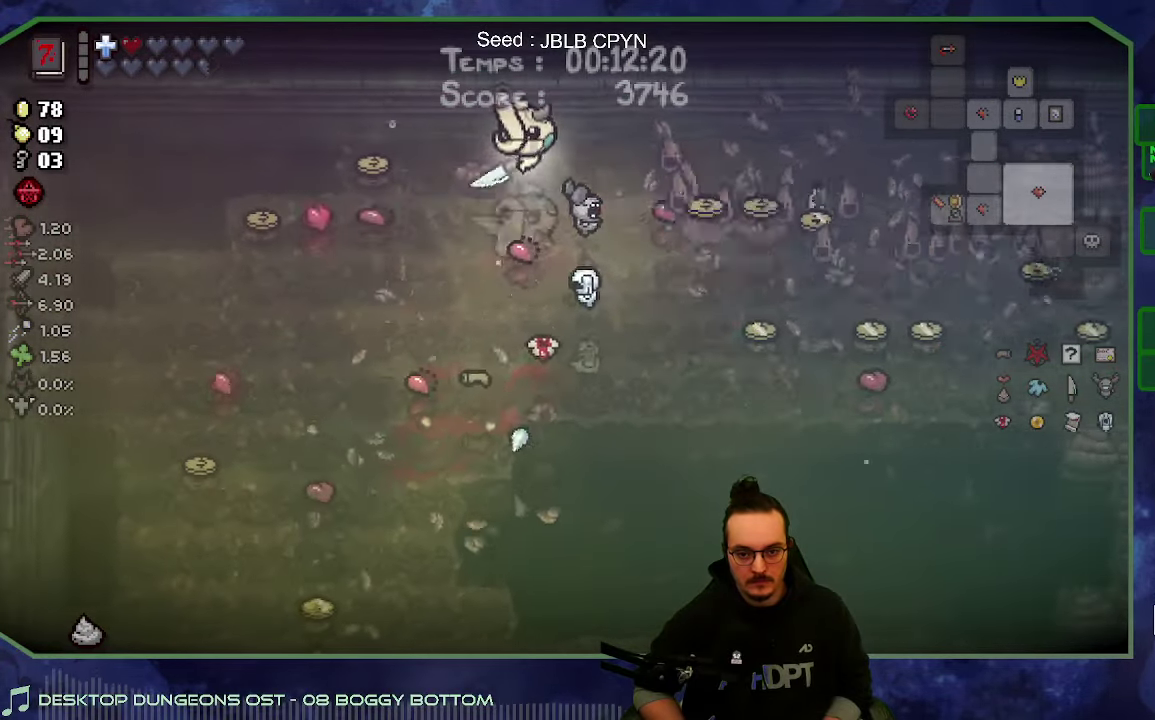
{"buttons": [], "left_stick": "down-right", "right_stick": "down-right", "events": [[17, "left_stick", "right"], [284, "right_stick", "down-left"], [350, "left_stick", "down-right"], [384, "right_stick", "down"], [450, "right_stick", "down-right"]]}
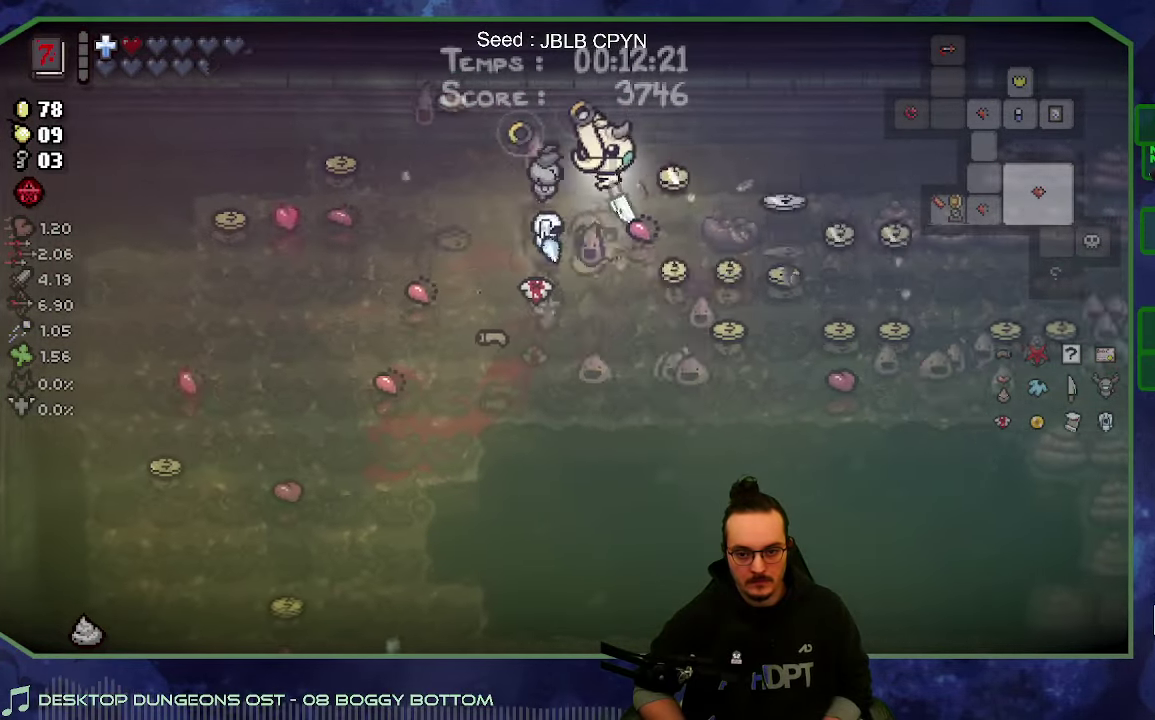
{"buttons": [], "left_stick": "right", "right_stick": "center", "events": [[50, "right_stick", "right"], [217, "left_stick", "right"], [267, "right_stick", "center"]]}
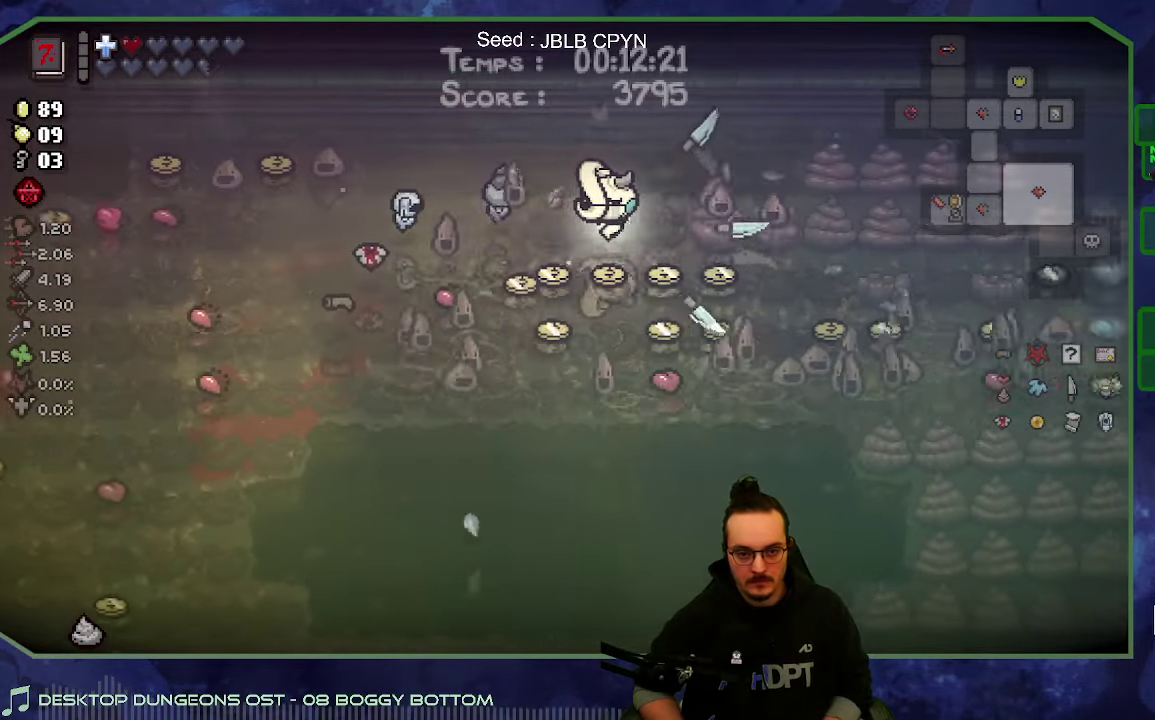
{"buttons": [], "left_stick": "up-right", "right_stick": "right", "events": [[334, "left_stick", "up-right"], [400, "right_stick", "right"]]}
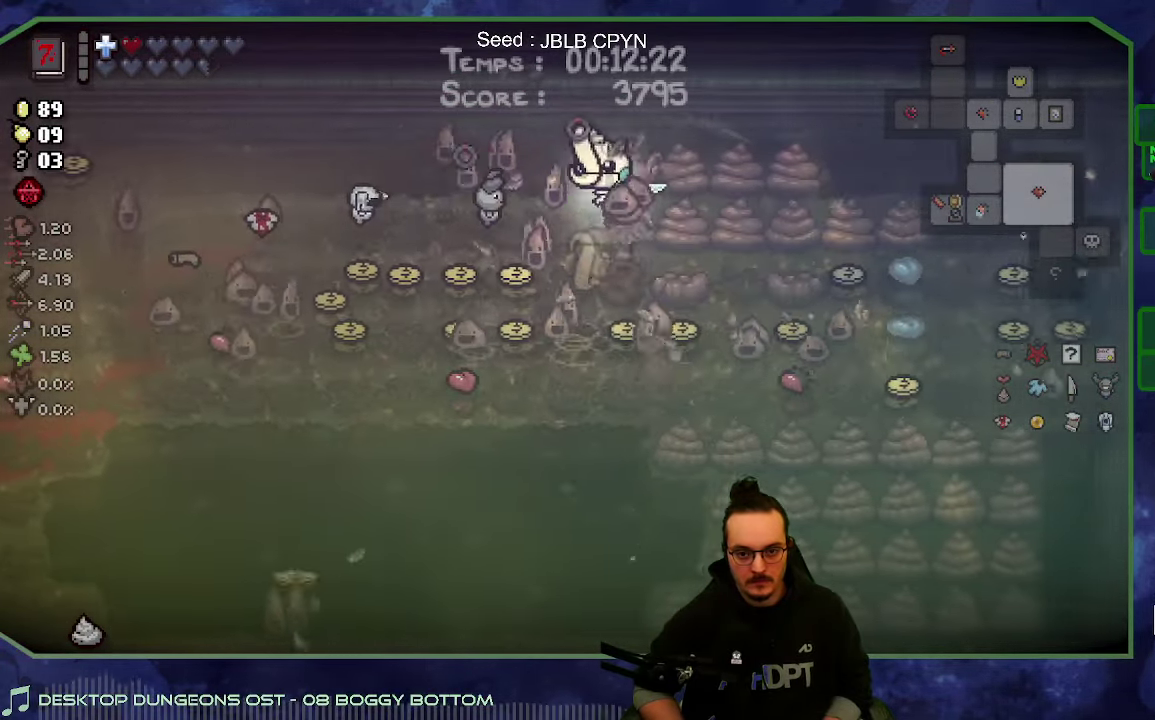
{"buttons": [], "left_stick": "down-right", "right_stick": "center", "events": [[84, "left_stick", "right"], [150, "left_stick", "center"], [200, "right_stick", "center"], [250, "left_stick", "down"], [316, "left_stick", "down-right"]]}
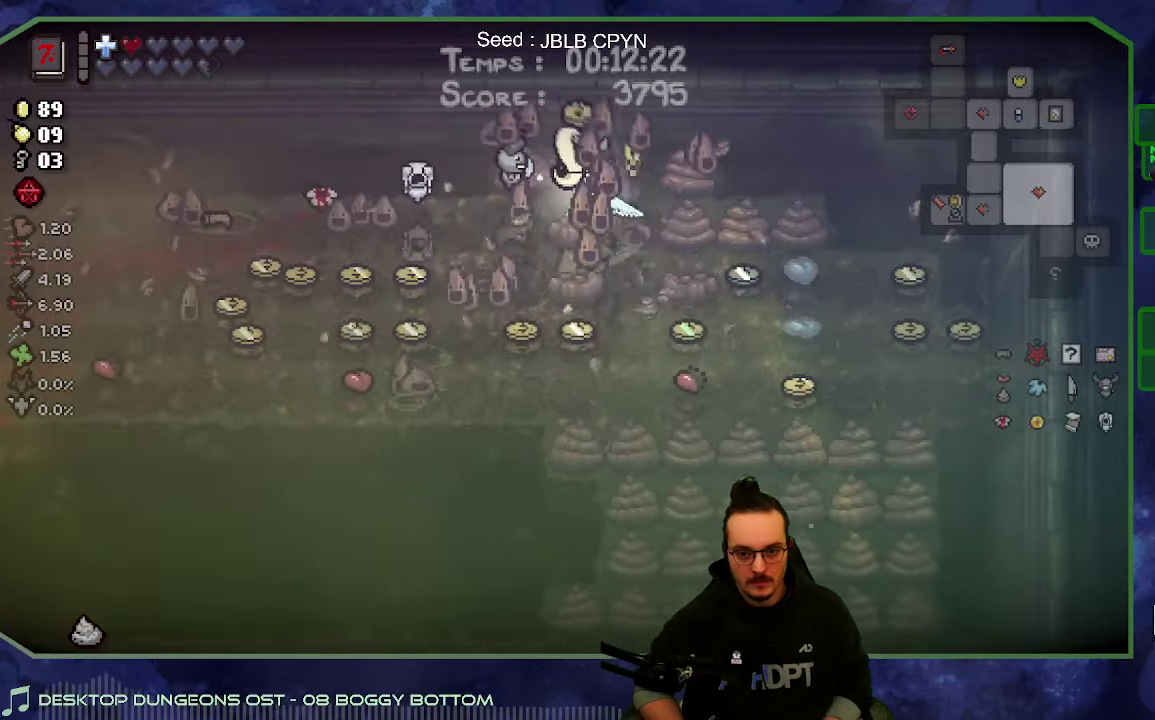
{"buttons": [], "left_stick": "right", "right_stick": "center", "events": [[16, "left_stick", "right"], [116, "left_stick", "up-right"], [233, "left_stick", "right"]]}
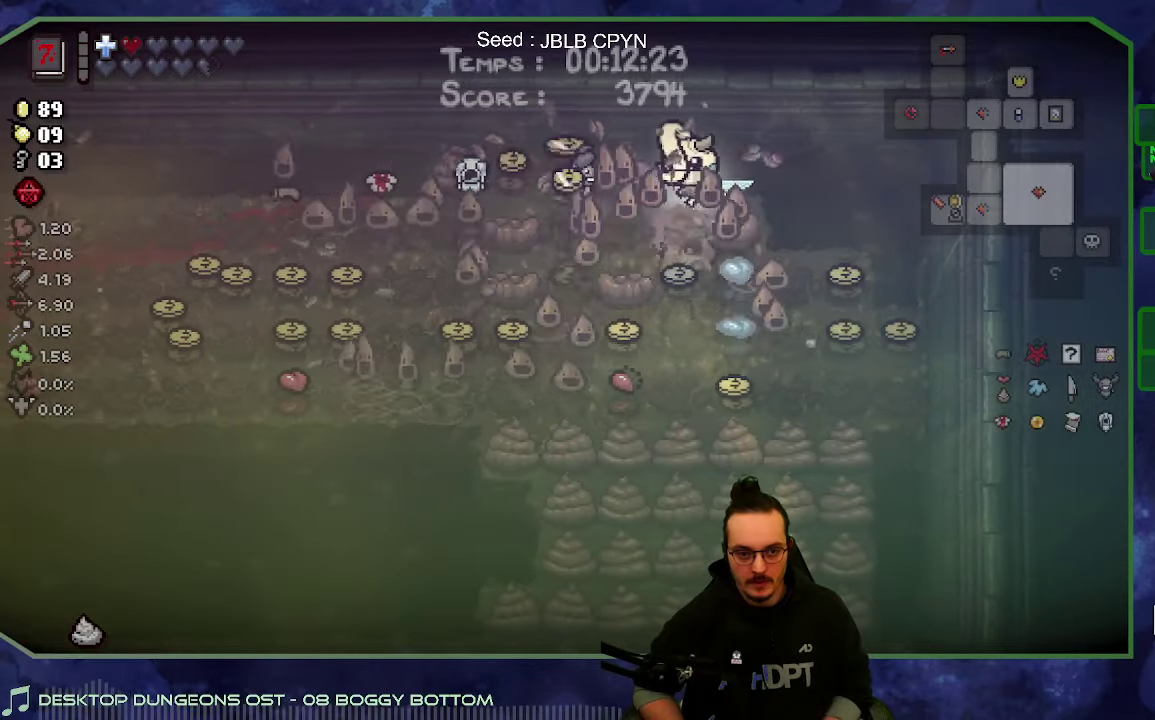
{"buttons": [], "left_stick": "left", "right_stick": "center", "events": [[66, "left_stick", "down-right"], [200, "left_stick", "down"], [400, "left_stick", "down-left"], [500, "left_stick", "left"]]}
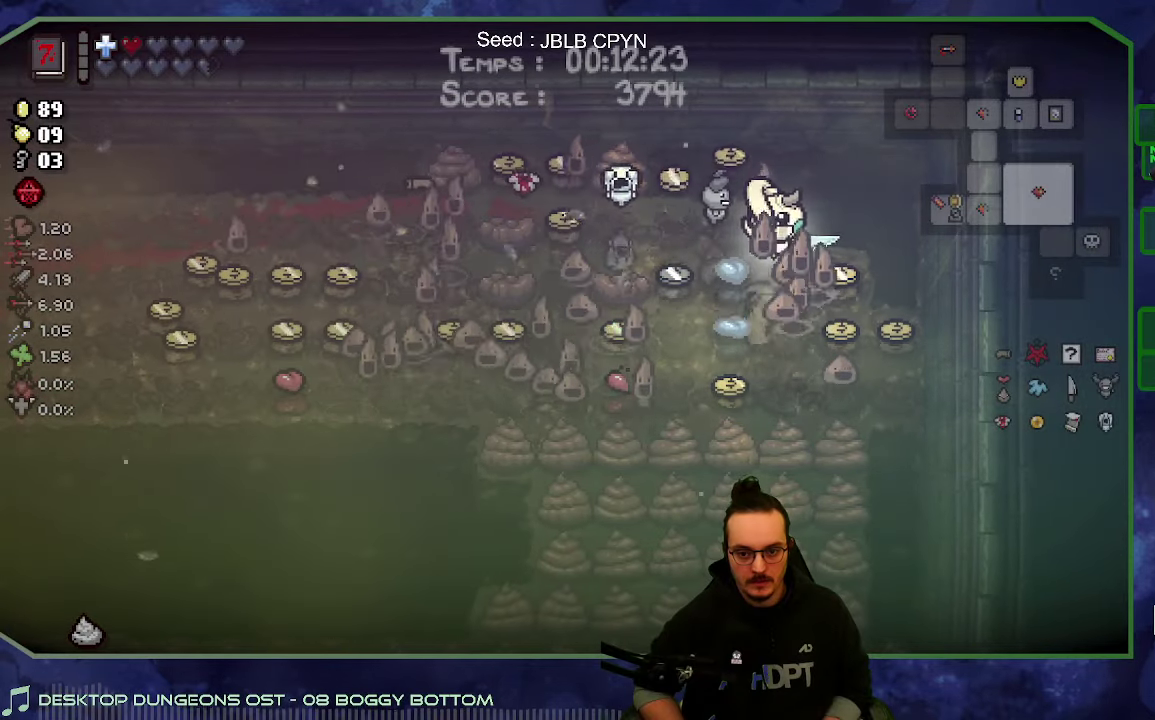
{"buttons": [], "left_stick": "up", "right_stick": "center", "events": [[200, "left_stick", "down-left"], [283, "left_stick", "down"], [400, "left_stick", "up-right"], [466, "left_stick", "up"]]}
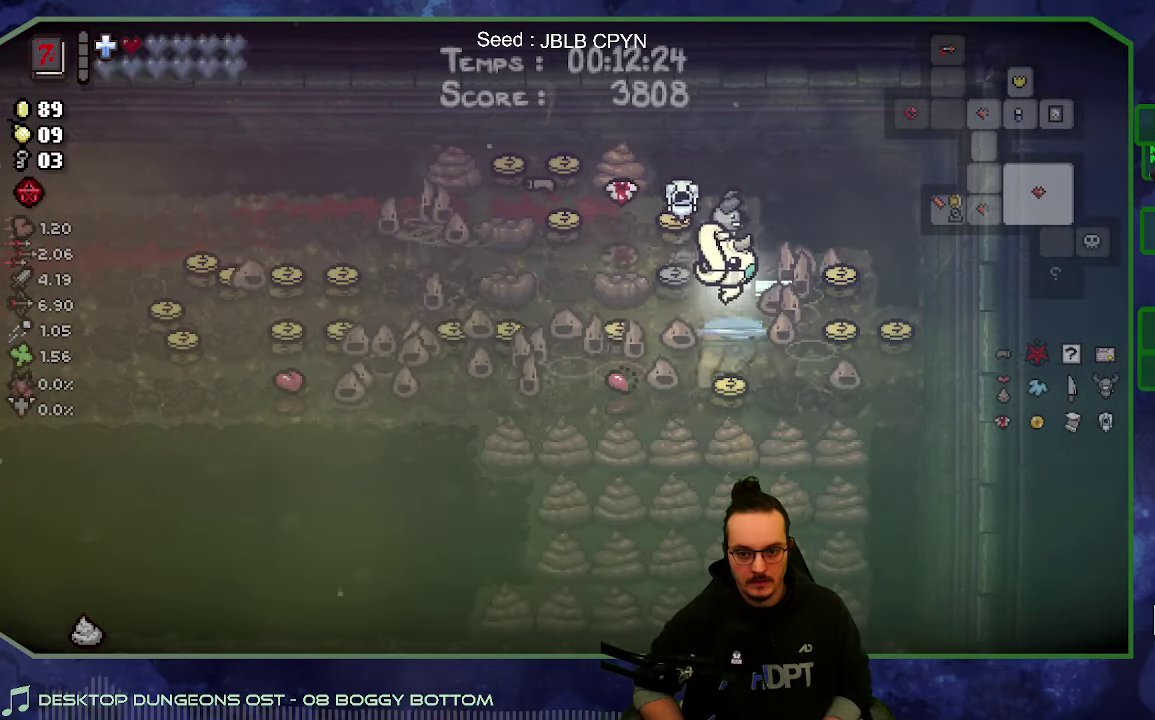
{"buttons": [], "left_stick": "left", "right_stick": "center", "events": [[216, "left_stick", "up-left"], [316, "left_stick", "left"]]}
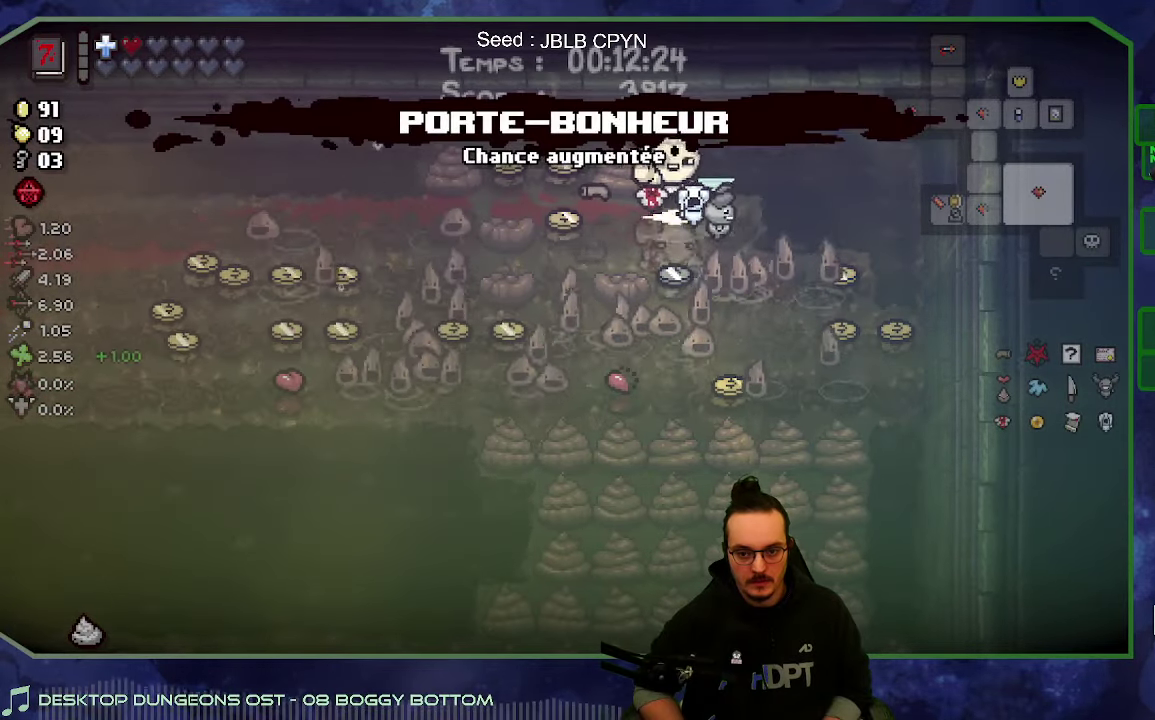
{"buttons": [], "left_stick": "down-left", "right_stick": "center", "events": [[250, "left_stick", "down-left"]]}
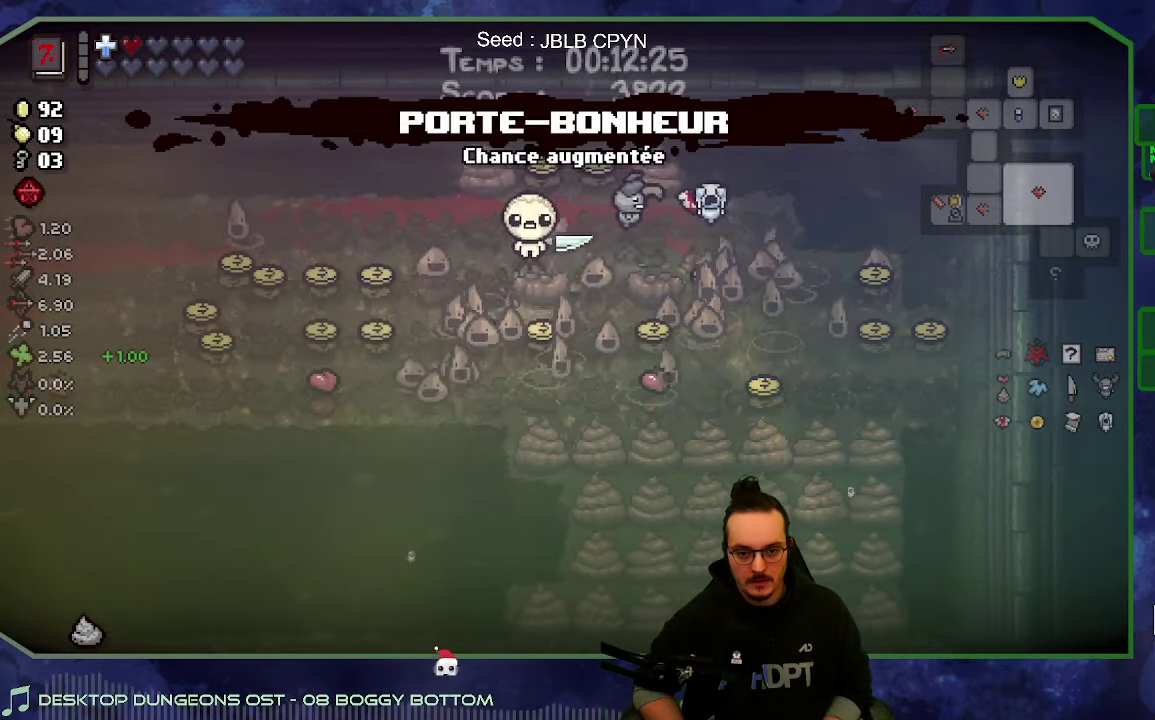
{"buttons": [], "left_stick": "left", "right_stick": "center", "events": [[16, "left_stick", "left"], [116, "left_stick", "up-left"], [166, "left_stick", "left"]]}
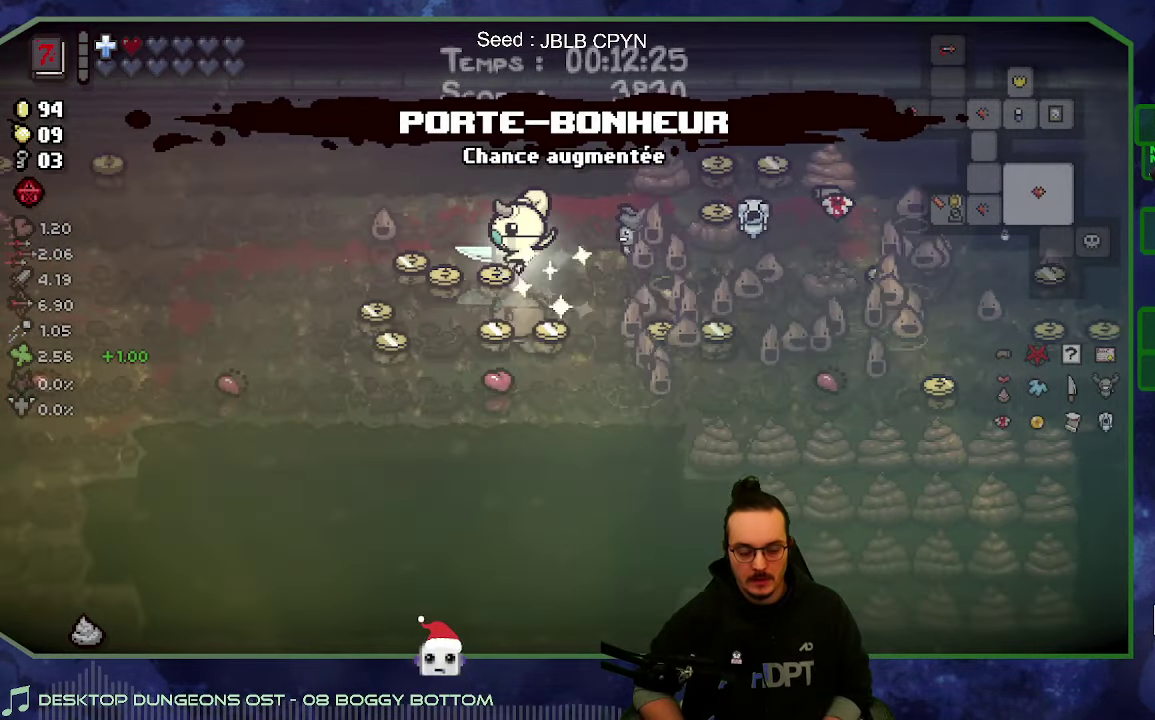
{"buttons": [], "left_stick": "left", "right_stick": "center", "events": []}
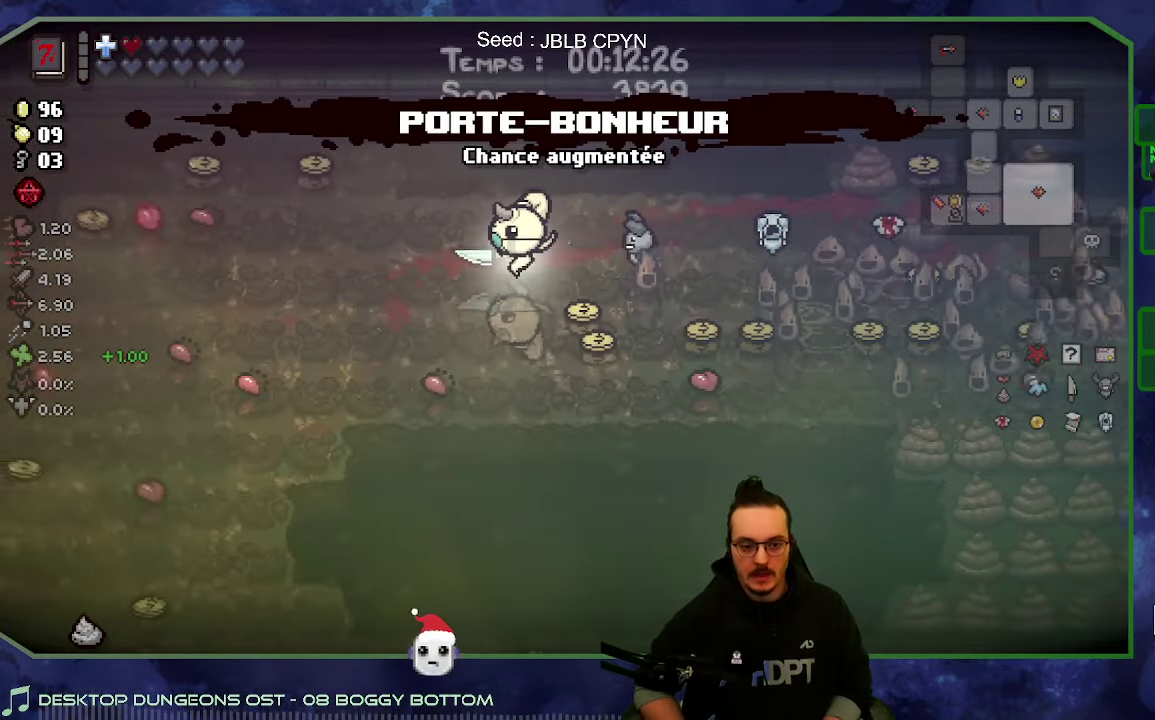
{"buttons": [], "left_stick": "down-left", "right_stick": "center", "events": [[250, "left_stick", "down-left"]]}
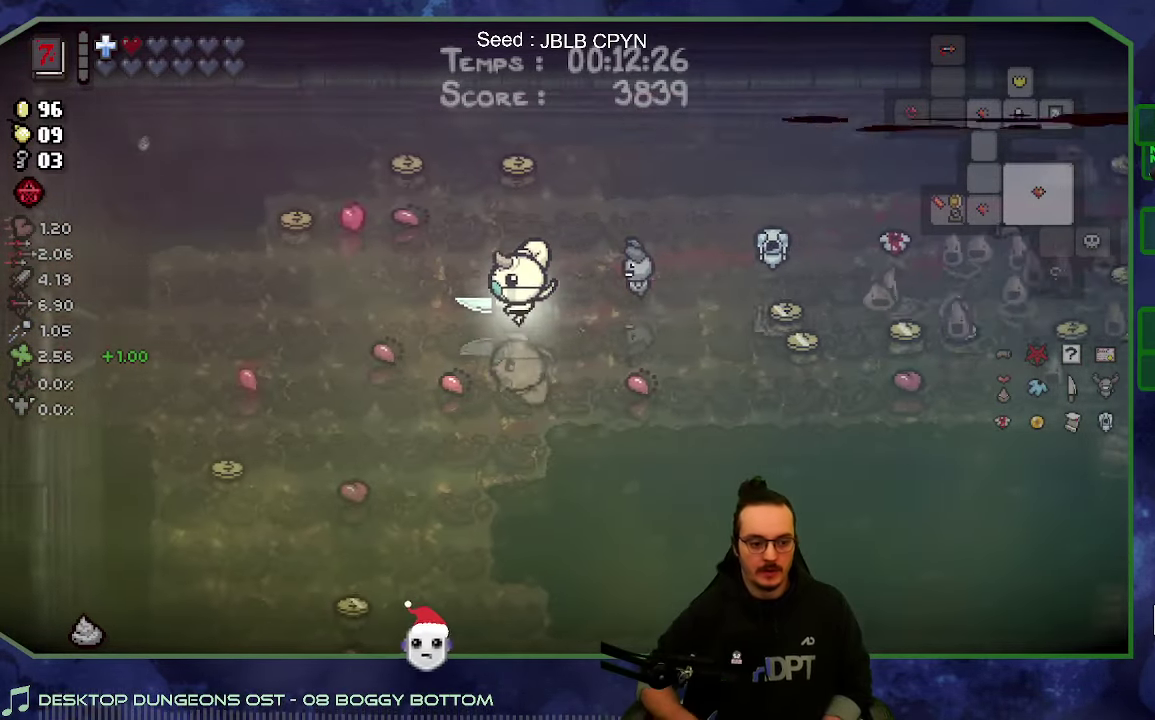
{"buttons": [], "left_stick": "down-left", "right_stick": "center", "events": []}
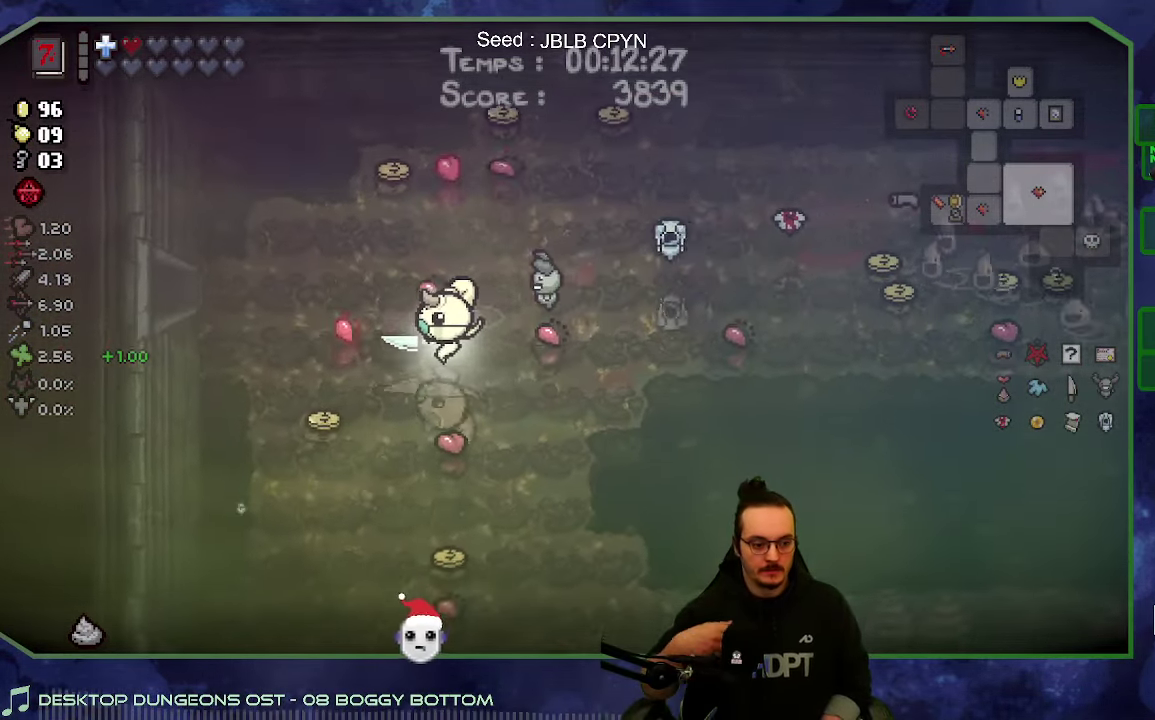
{"buttons": [], "left_stick": "down-left", "right_stick": "center", "events": []}
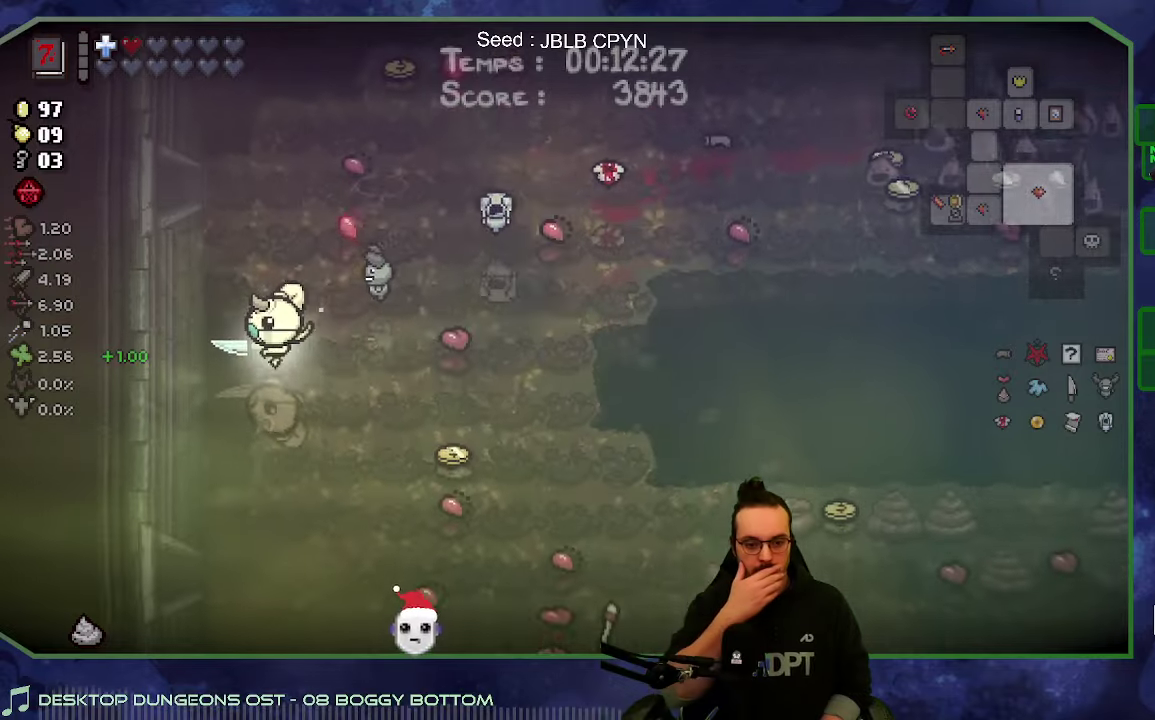
{"buttons": [], "left_stick": "down-left", "right_stick": "center", "events": [[67, "left_stick", "down"], [400, "left_stick", "down-left"]]}